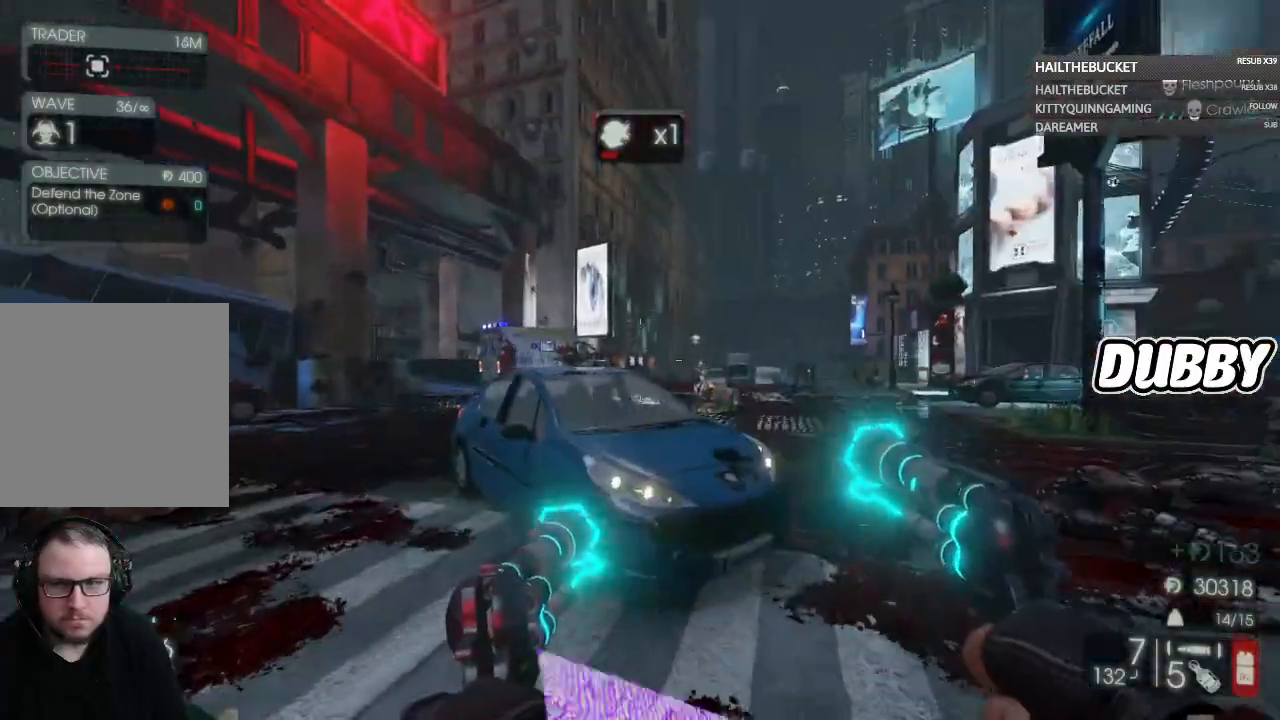
Gameplay with a controller (Xbox layout); each line is a JSON object with the inputs held at the frame after it. "events" lists button and stick changes between this image and that frame as [ms after this image, input, new state], when the widget could be followed in between.
{"buttons": [], "left_stick": "left", "right_stick": "center", "events": [[67, "right_stick", "center"]]}
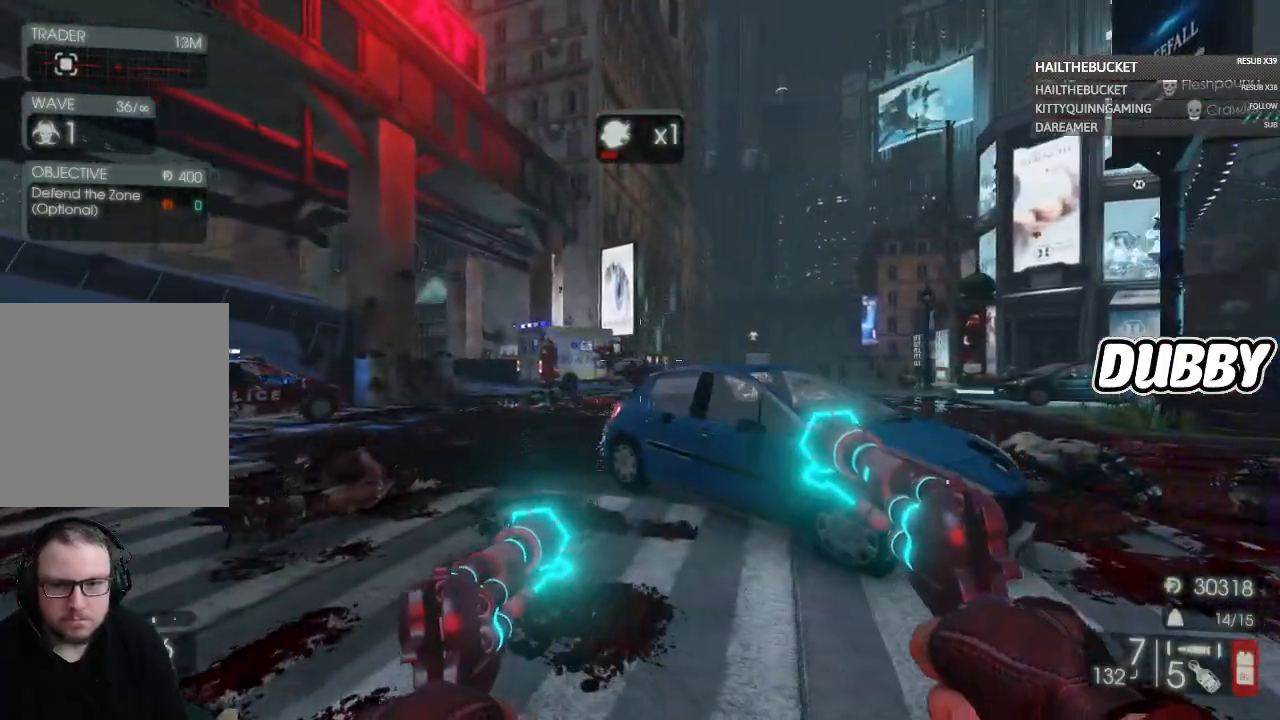
{"buttons": [], "left_stick": "up-left", "right_stick": "center", "events": [[217, "left_stick", "up-left"], [217, "right_stick", "right"], [383, "right_stick", "center"]]}
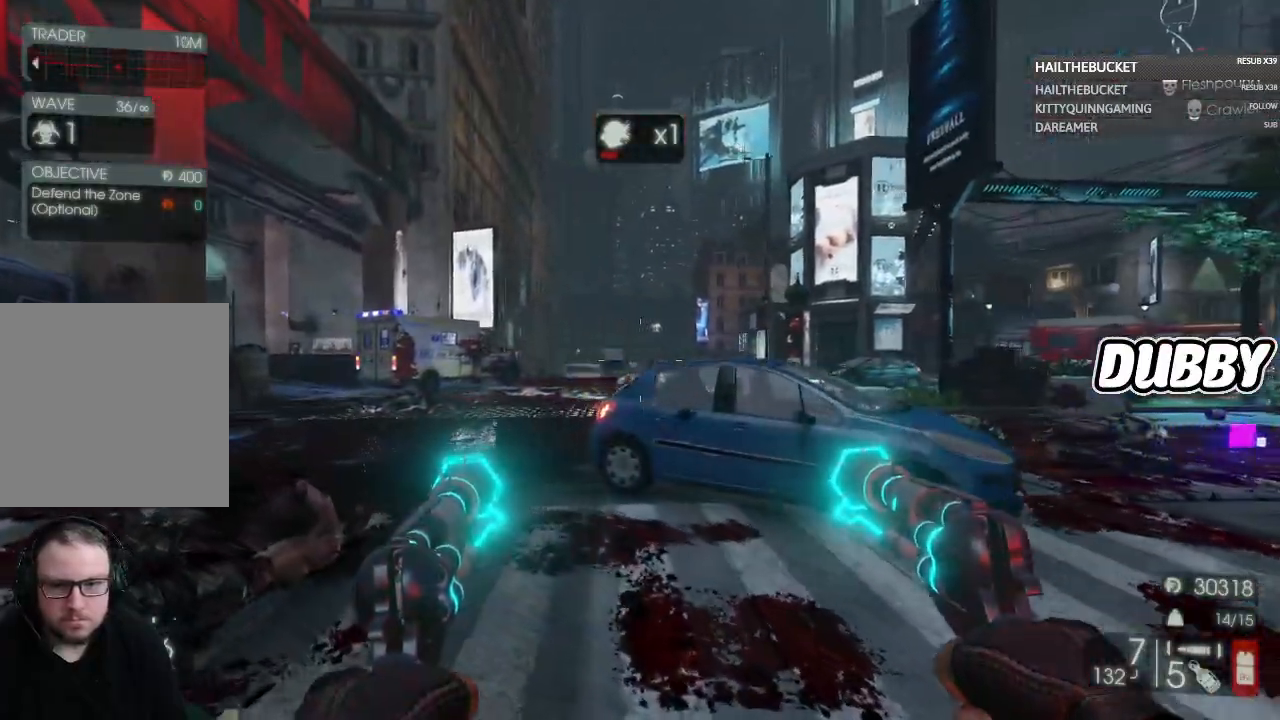
{"buttons": [], "left_stick": "left", "right_stick": "center", "events": [[200, "L2", "down"], [283, "R2", "down"], [350, "L2", "up"], [350, "R2", "up"], [467, "left_stick", "left"]]}
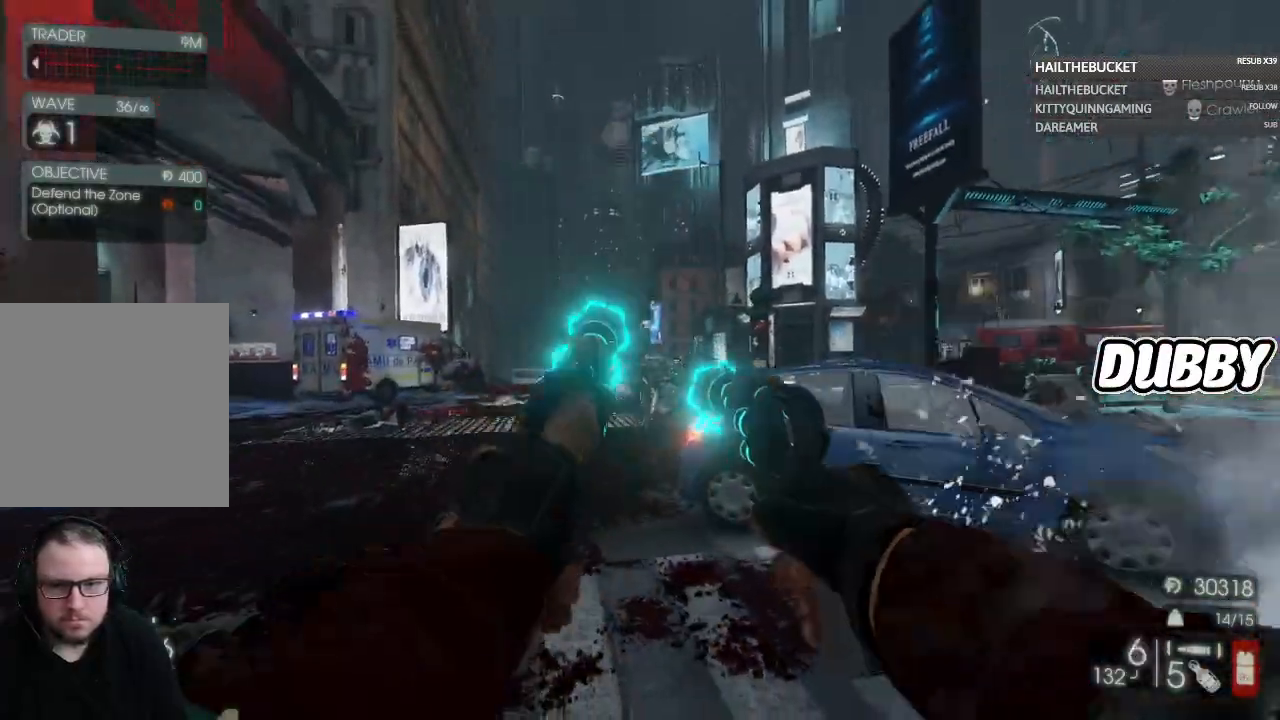
{"buttons": ["R2"], "left_stick": "center", "right_stick": "center", "events": [[217, "left_stick", "down"], [217, "right_stick", "right"], [333, "left_stick", "center"], [333, "right_stick", "center"], [483, "R2", "down"]]}
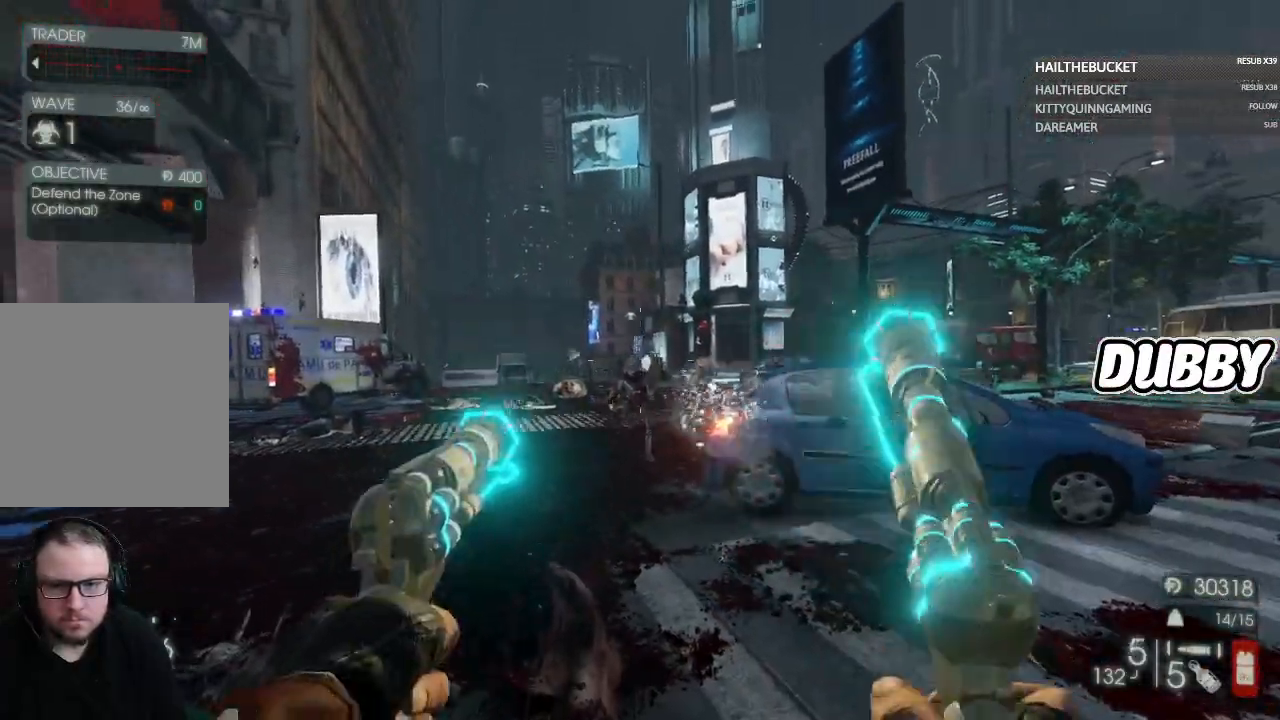
{"buttons": ["R2"], "left_stick": "center", "right_stick": "center", "events": [[17, "R2", "up"], [250, "right_stick", "down-left"], [467, "R2", "down"], [467, "right_stick", "center"]]}
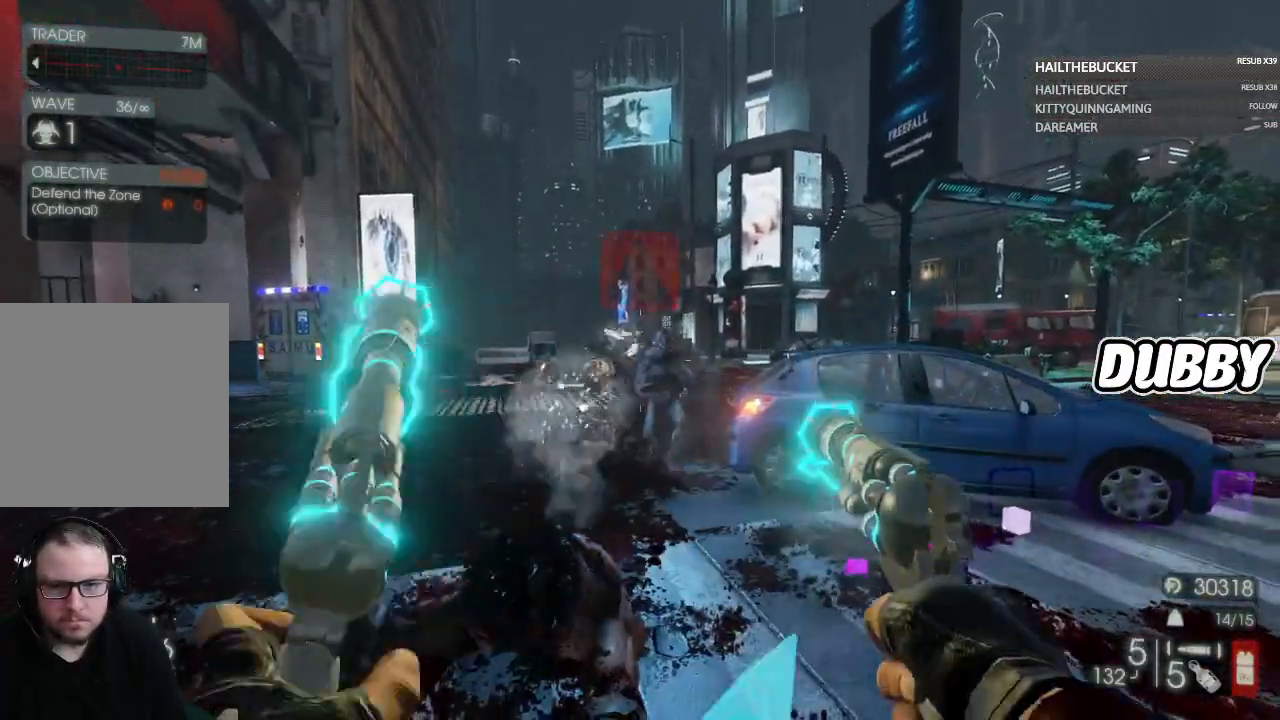
{"buttons": [], "left_stick": "center", "right_stick": "center", "events": [[100, "R2", "up"]]}
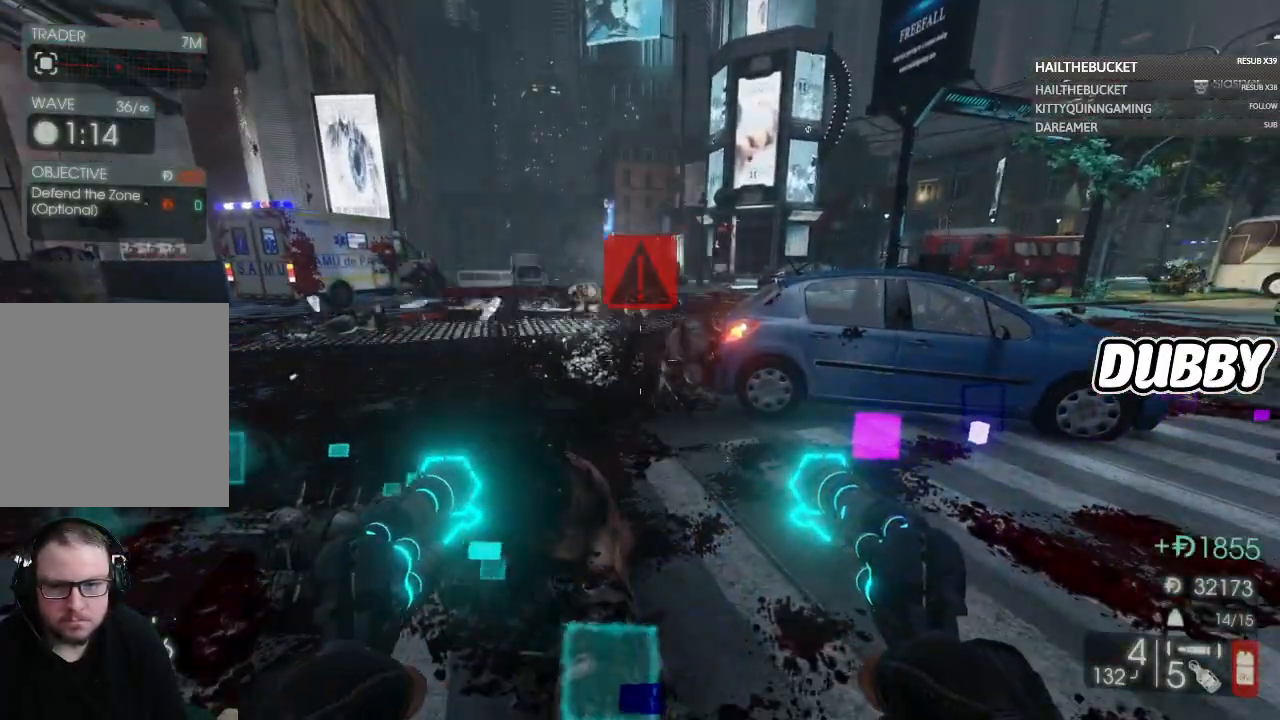
{"buttons": [], "left_stick": "up", "right_stick": "left", "events": [[33, "X", "down"], [50, "left_stick", "left"], [100, "X", "up"], [133, "right_stick", "left"], [450, "left_stick", "up"]]}
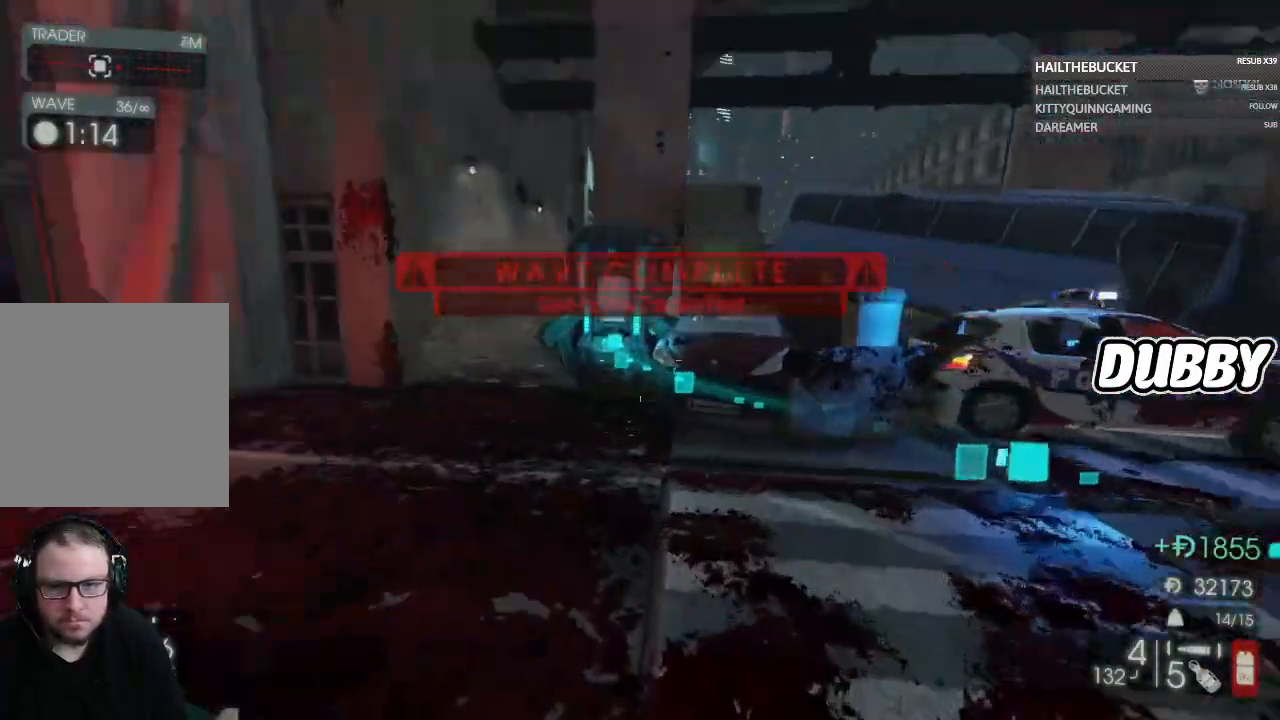
{"buttons": [], "left_stick": "up-left", "right_stick": "left", "events": [[100, "right_stick", "center"], [283, "left_stick", "up-left"], [367, "right_stick", "left"]]}
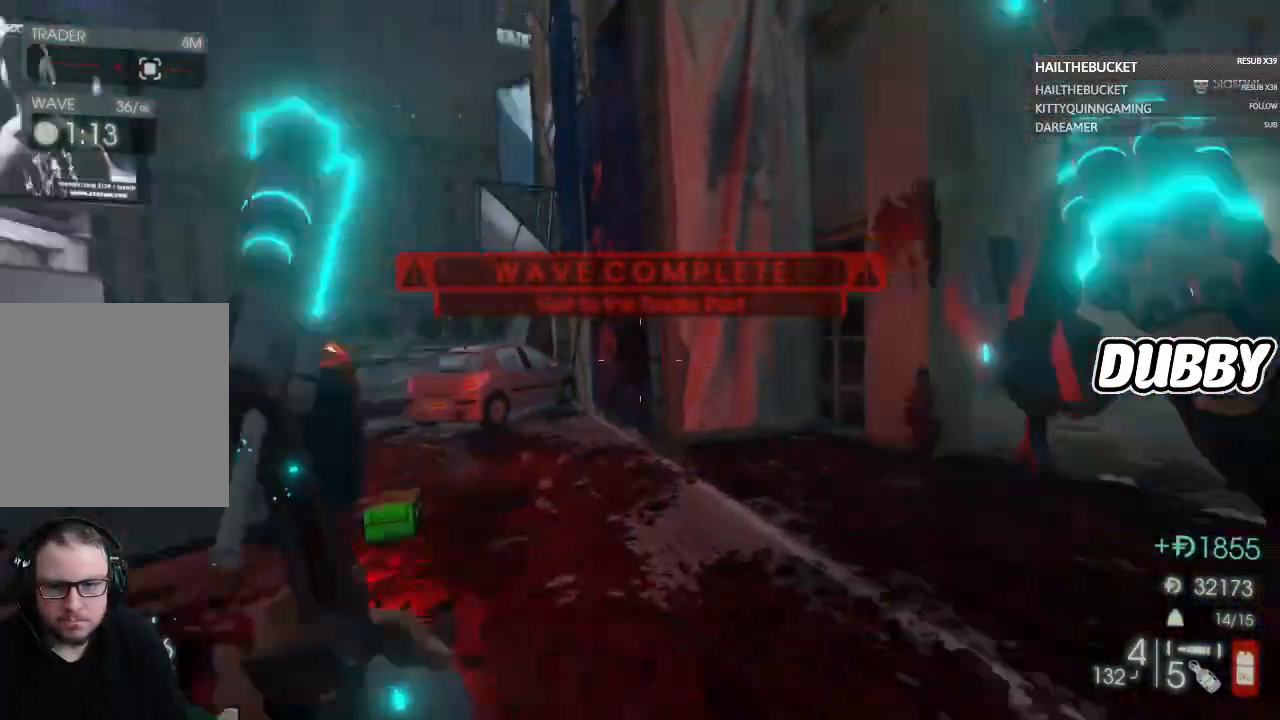
{"buttons": [], "left_stick": "up-left", "right_stick": "right", "events": [[50, "right_stick", "center"], [417, "right_stick", "right"]]}
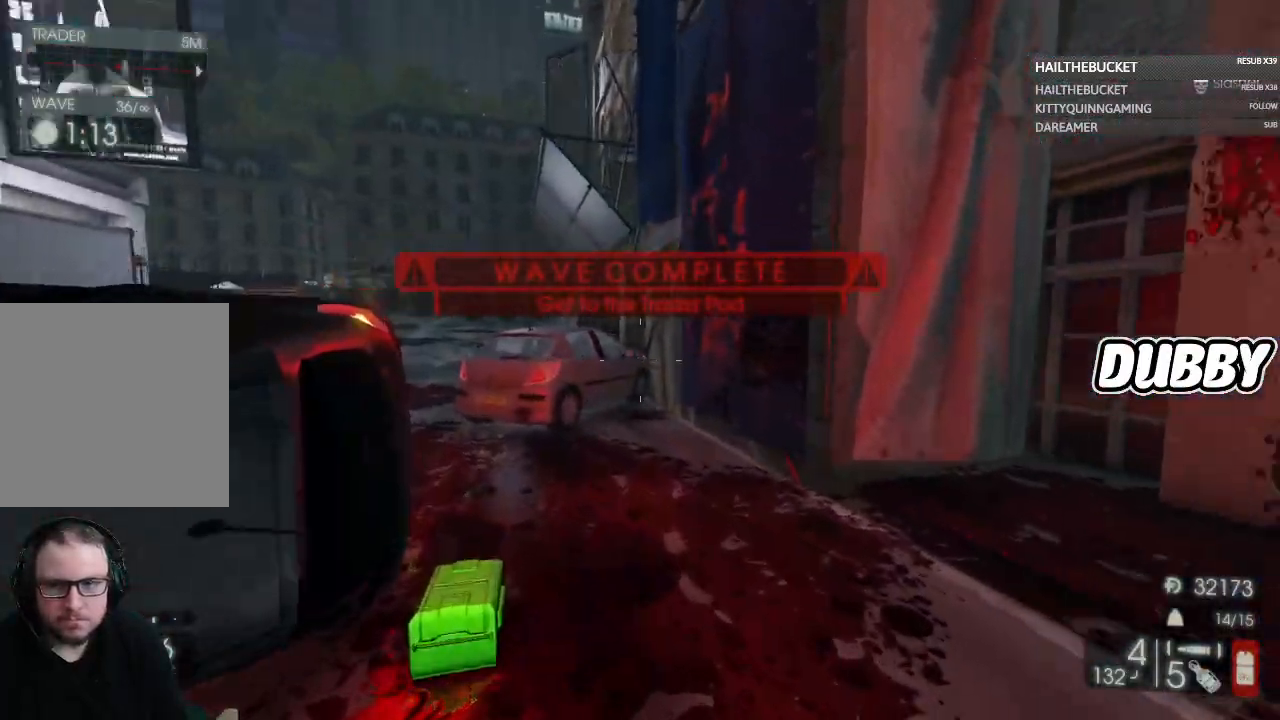
{"buttons": [], "left_stick": "up", "right_stick": "center", "events": [[317, "left_stick", "up-right"], [367, "right_stick", "center"], [450, "left_stick", "up"]]}
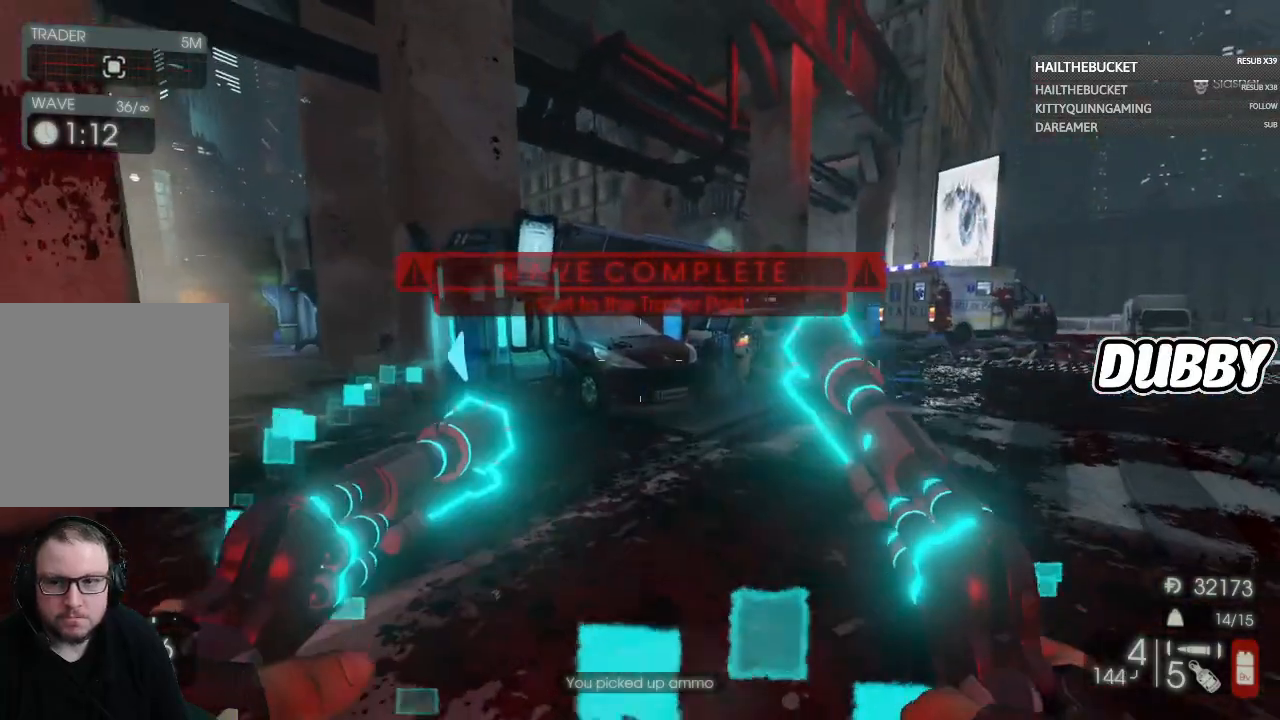
{"buttons": [], "left_stick": "right", "right_stick": "center", "events": [[50, "left_stick", "up-right"], [100, "Y", "down"], [217, "Y", "up"], [333, "left_stick", "right"]]}
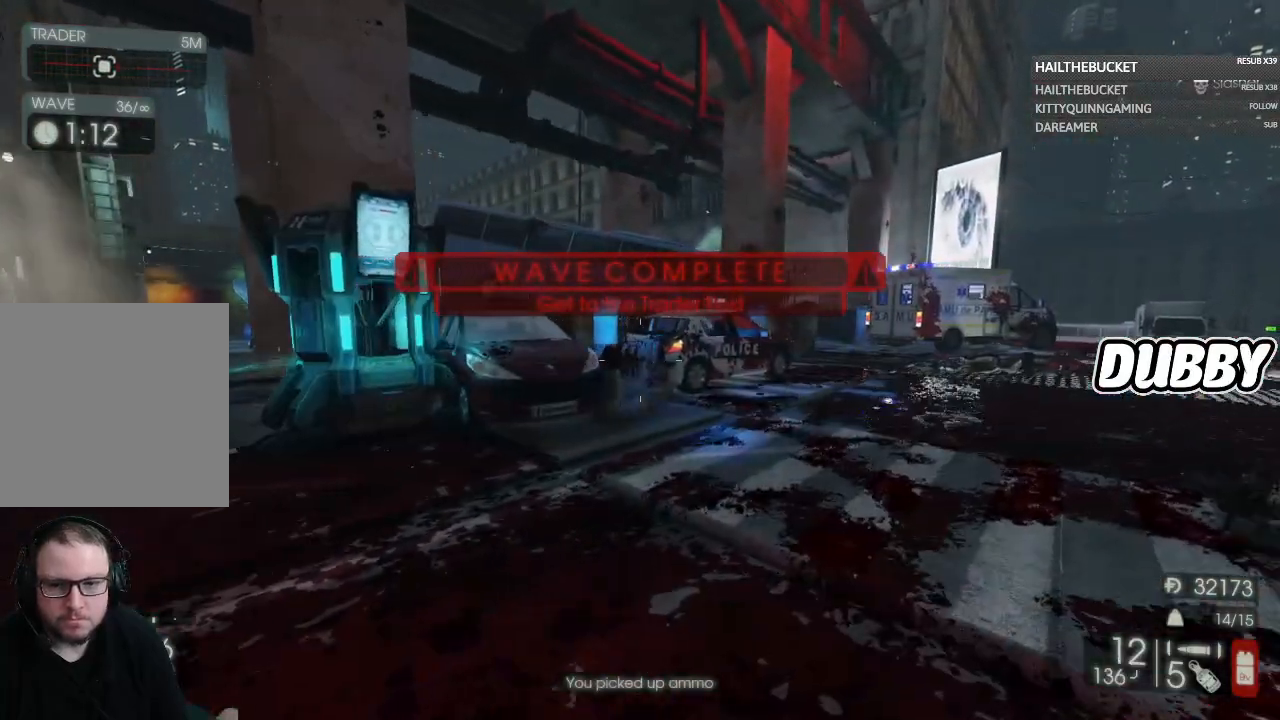
{"buttons": ["X"], "left_stick": "right", "right_stick": "center", "events": [[17, "right_stick", "left"], [183, "right_stick", "center"], [283, "X", "down"], [367, "X", "up"], [500, "X", "down"]]}
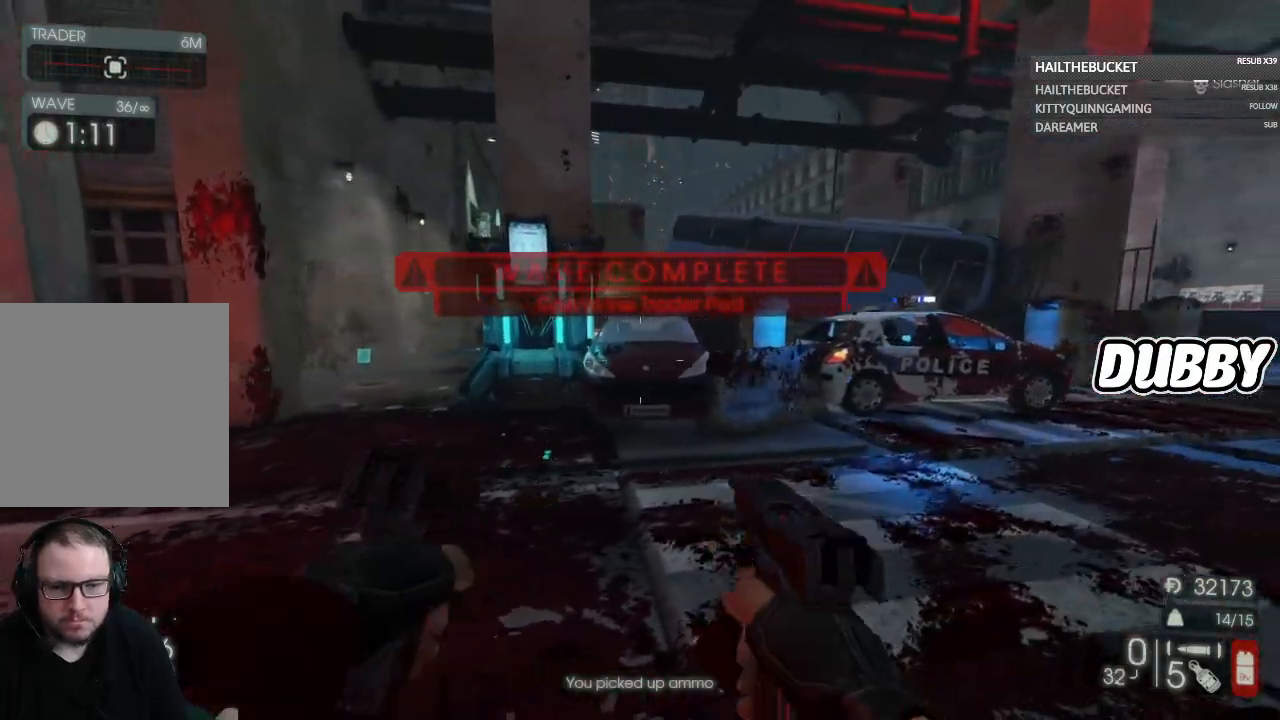
{"buttons": [], "left_stick": "up-right", "right_stick": "left", "events": [[50, "X", "up"], [367, "left_stick", "up-right"], [450, "right_stick", "left"]]}
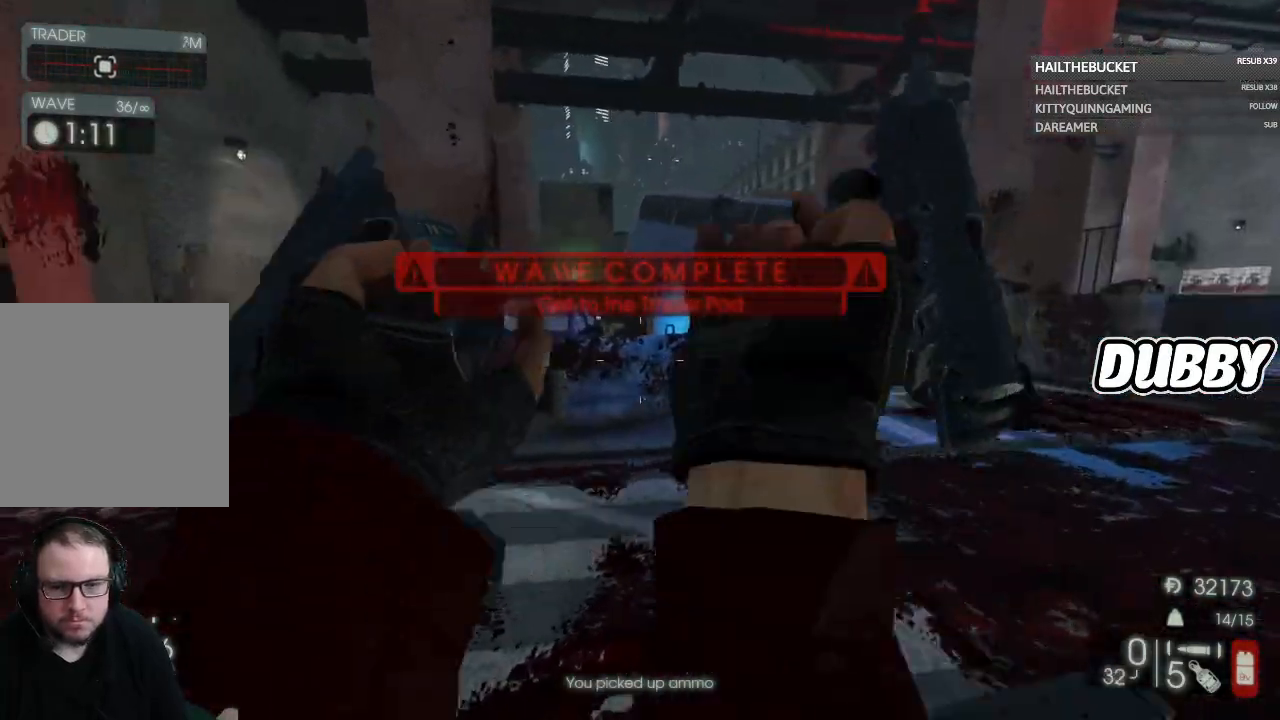
{"buttons": [], "left_stick": "up-left", "right_stick": "center", "events": [[50, "left_stick", "up"], [167, "right_stick", "center"], [250, "left_stick", "up-left"]]}
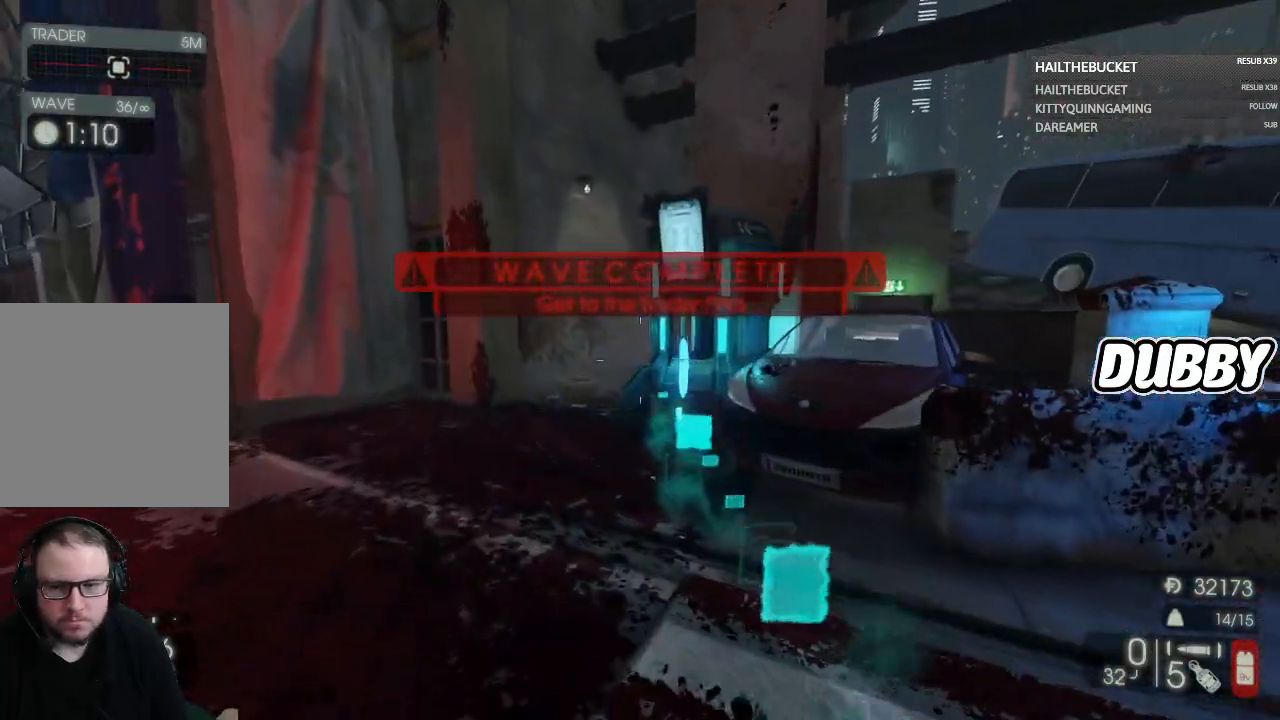
{"buttons": [], "left_stick": "left", "right_stick": "right", "events": [[400, "right_stick", "right"], [417, "left_stick", "left"]]}
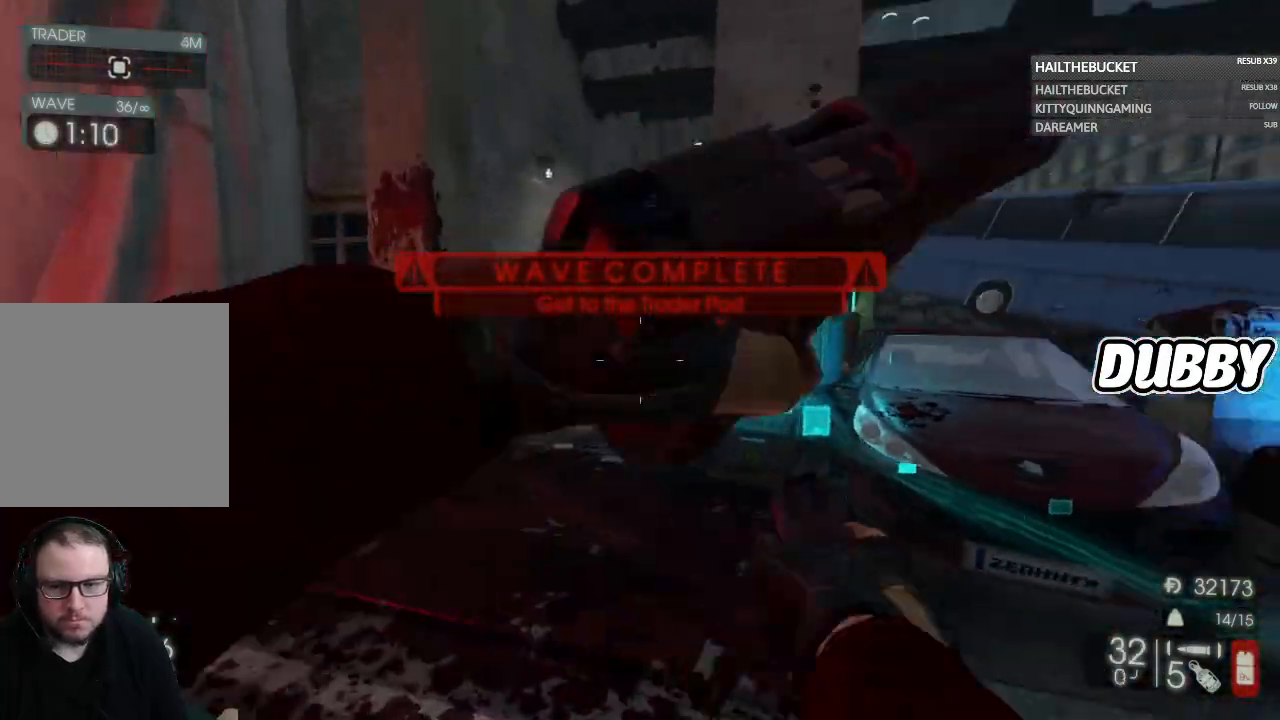
{"buttons": ["X"], "left_stick": "left", "right_stick": "center", "events": [[100, "right_stick", "center"], [217, "X", "down"], [333, "left_stick", "down-left"], [433, "left_stick", "left"]]}
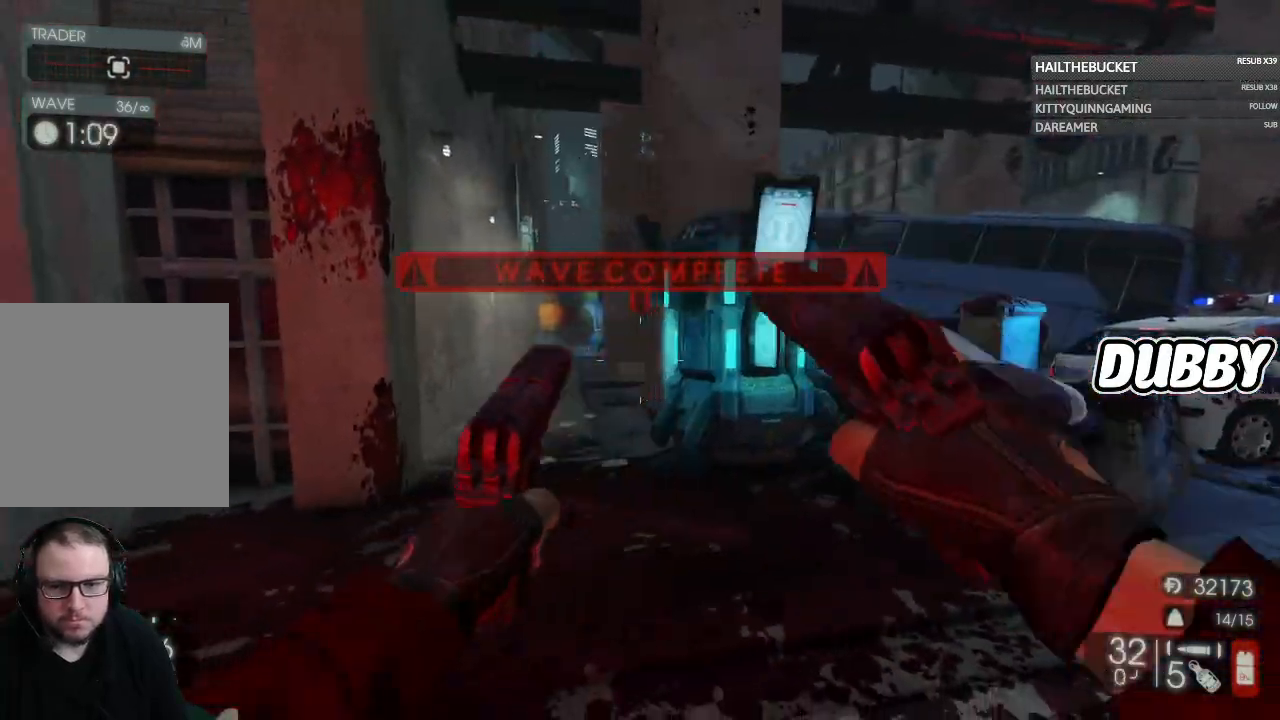
{"buttons": [], "left_stick": "center", "right_stick": "center", "events": [[17, "left_stick", "up-left"], [183, "left_stick", "center"], [383, "X", "up"]]}
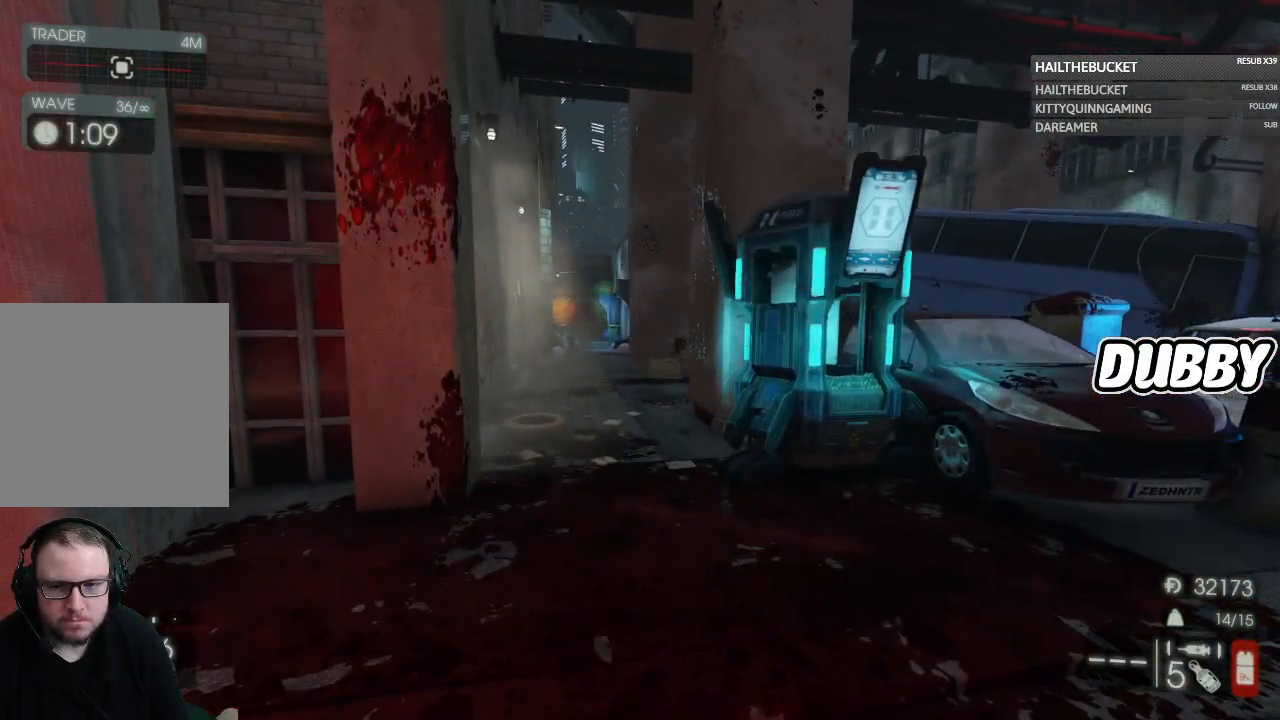
{"buttons": [], "left_stick": "up", "right_stick": "center"}
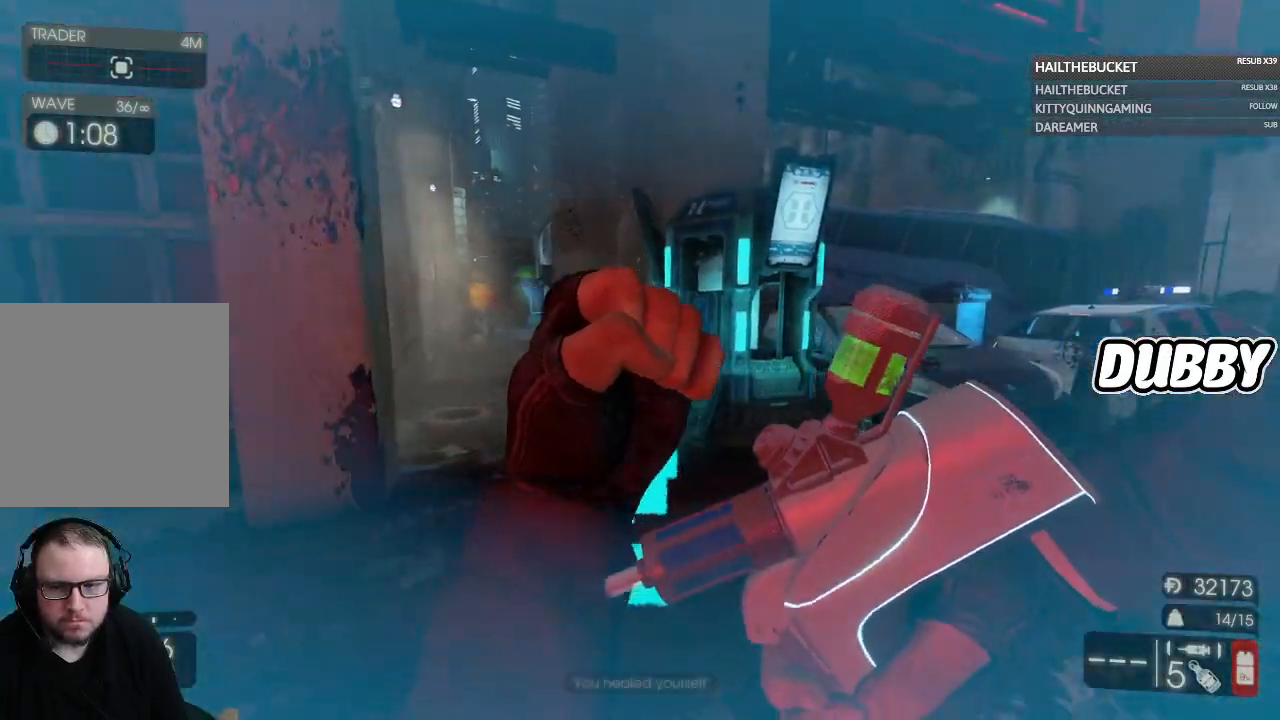
{"buttons": [], "left_stick": "up-right", "right_stick": "left"}
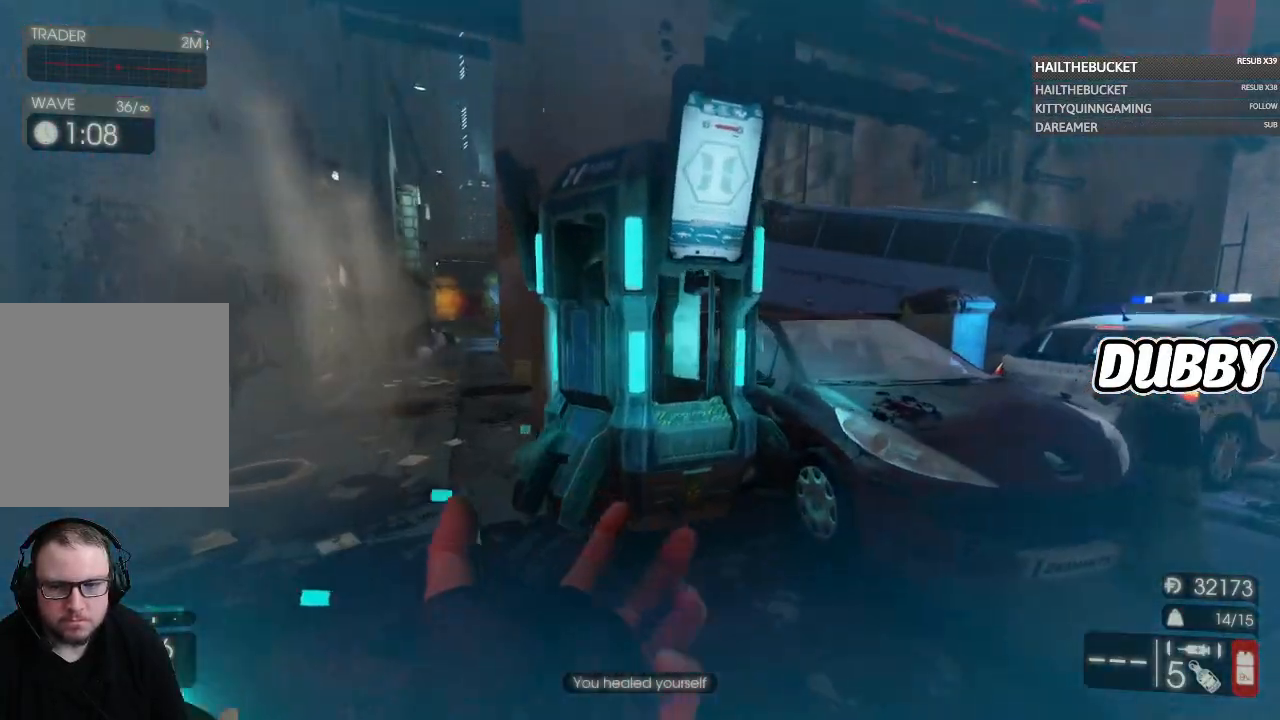
{"buttons": [], "left_stick": "center", "right_stick": "center", "events": [[67, "left_stick", "up"], [133, "right_stick", "center"], [367, "left_stick", "center"]]}